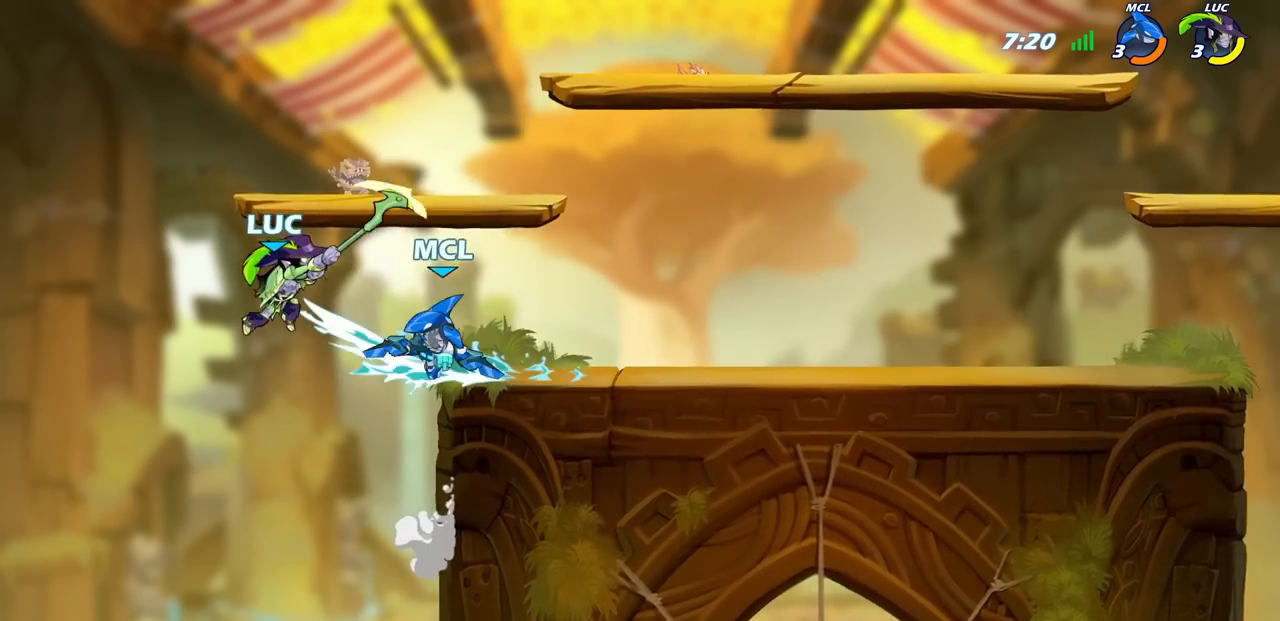
Gameplay with a controller (PlayStation layout); each line is a JSON object with the inputs held at the frame after it. "events" lists button and stick changes between this image and that frame as [ms after this image, input, new state], when the widget could be followed in between.
{"buttons": [], "left_stick": "right", "right_stick": "center", "events": [[333, "left_stick", "up-right"], [400, "left_stick", "right"]]}
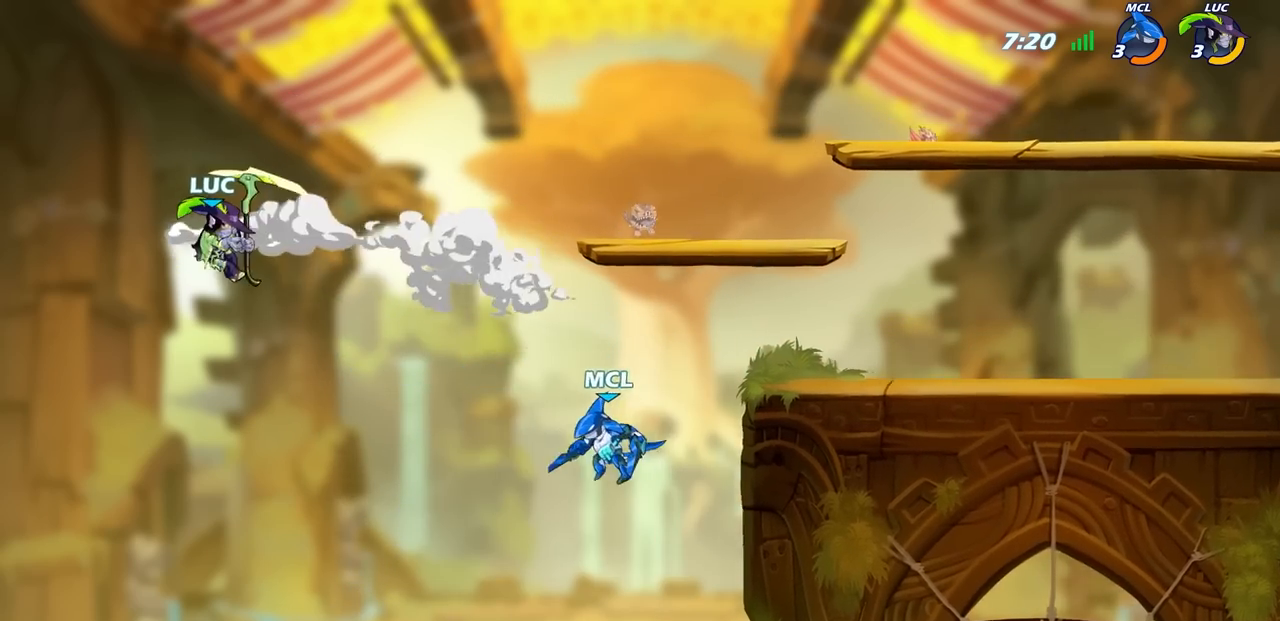
{"buttons": ["CIRCLE"], "left_stick": "right", "right_stick": "center", "events": [[100, "R2", "down"], [367, "R2", "up"], [417, "CIRCLE", "down"]]}
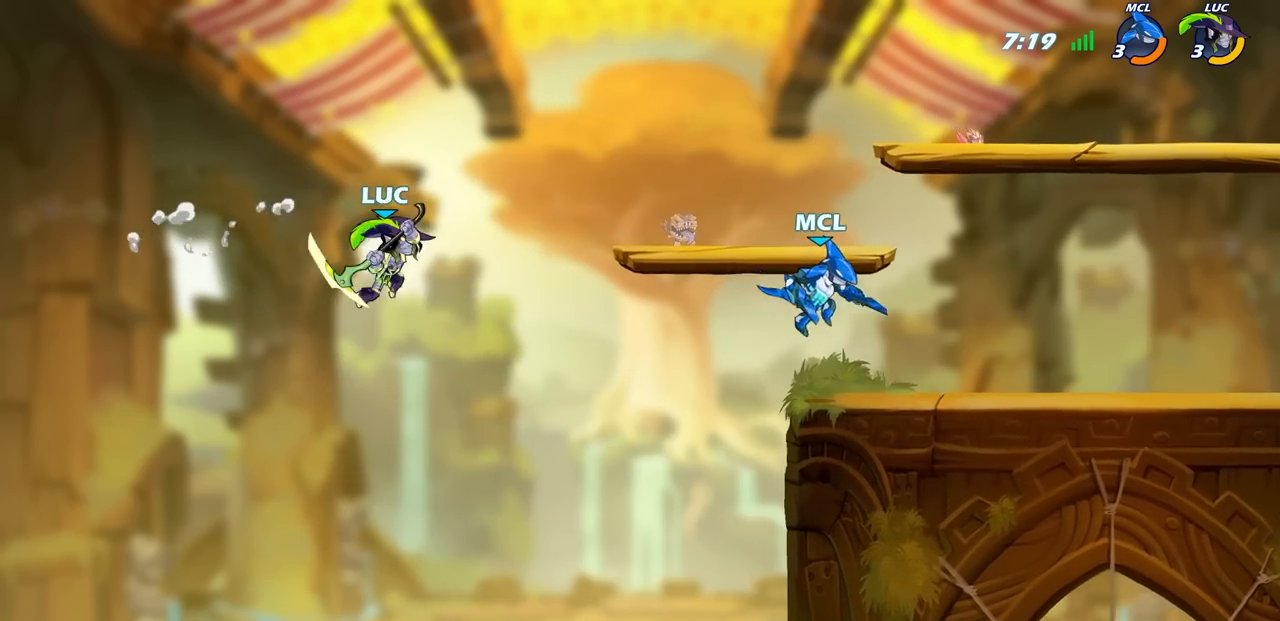
{"buttons": [], "left_stick": "up-right", "right_stick": "center", "events": [[17, "CIRCLE", "up"], [217, "left_stick", "center"], [450, "left_stick", "up-right"]]}
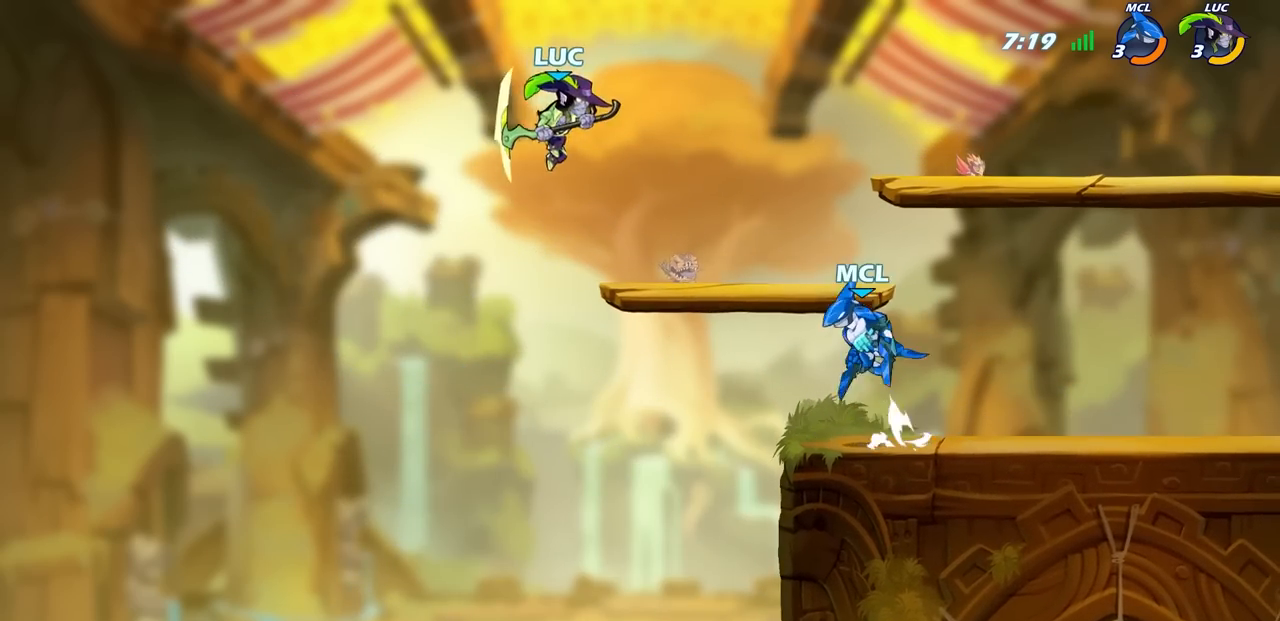
{"buttons": [], "left_stick": "up-left", "right_stick": "center", "events": [[133, "CROSS", "down"], [233, "left_stick", "up-left"], [383, "CROSS", "up"]]}
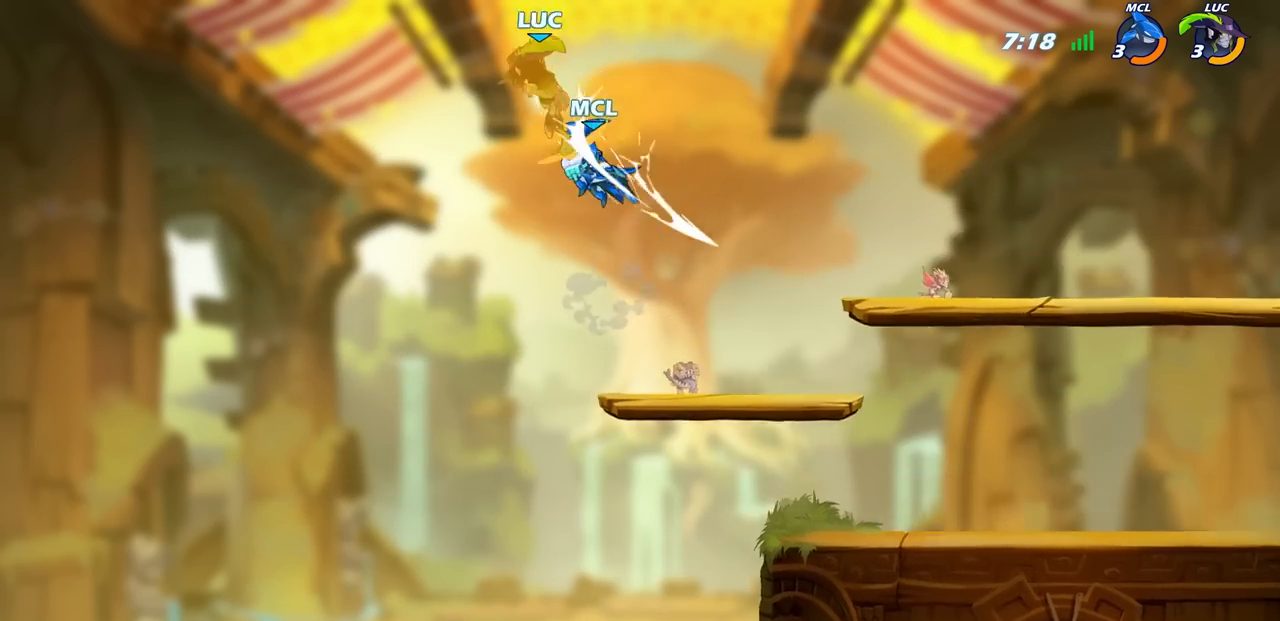
{"buttons": [], "left_stick": "right", "right_stick": "center", "events": [[17, "left_stick", "up-right"], [133, "left_stick", "right"]]}
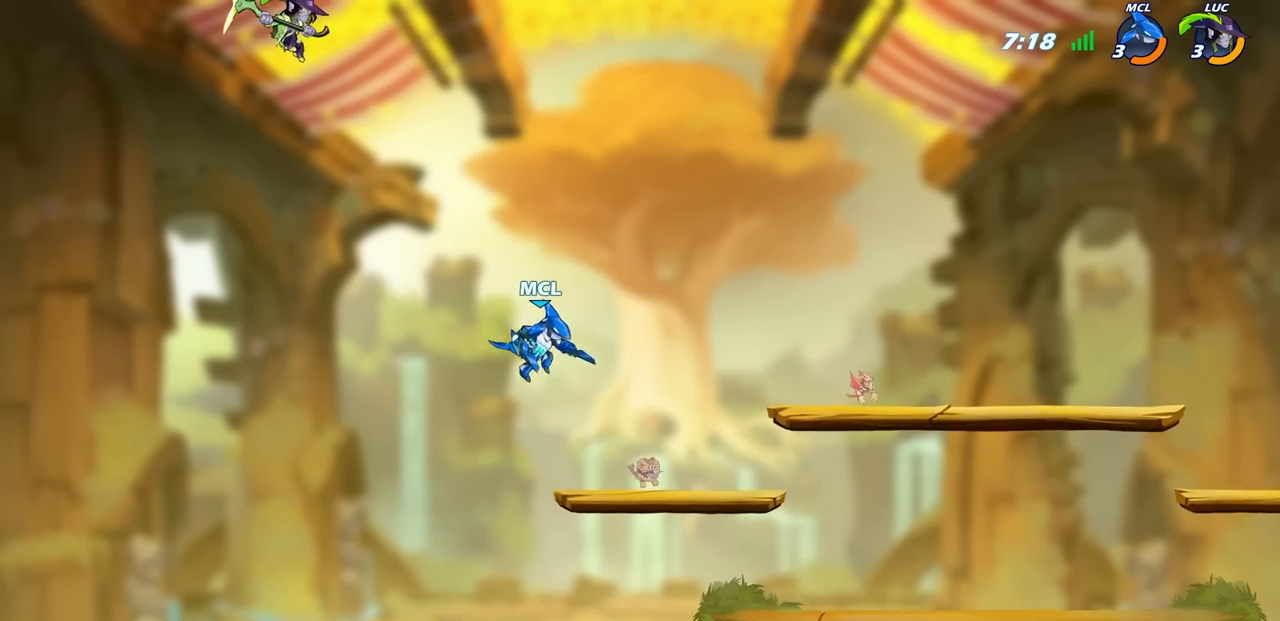
{"buttons": [], "left_stick": "down-left", "right_stick": "center", "events": [[400, "left_stick", "down-left"]]}
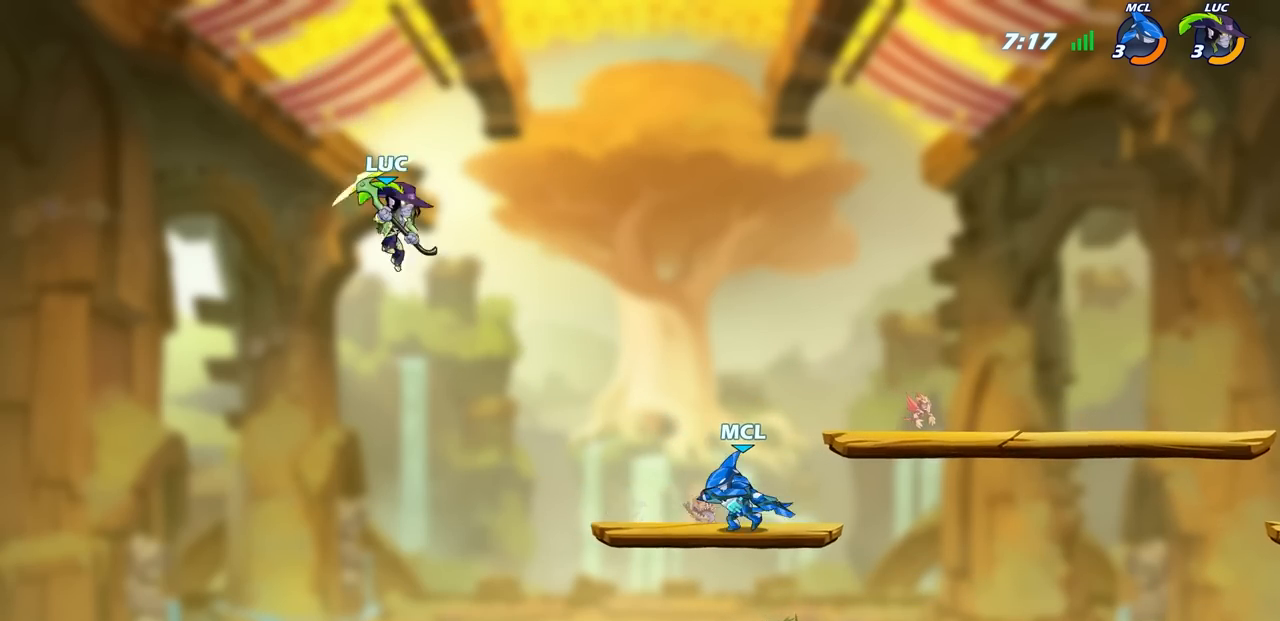
{"buttons": [], "left_stick": "up-right", "right_stick": "center", "events": [[117, "left_stick", "down-right"], [233, "left_stick", "right"], [500, "left_stick", "up-right"]]}
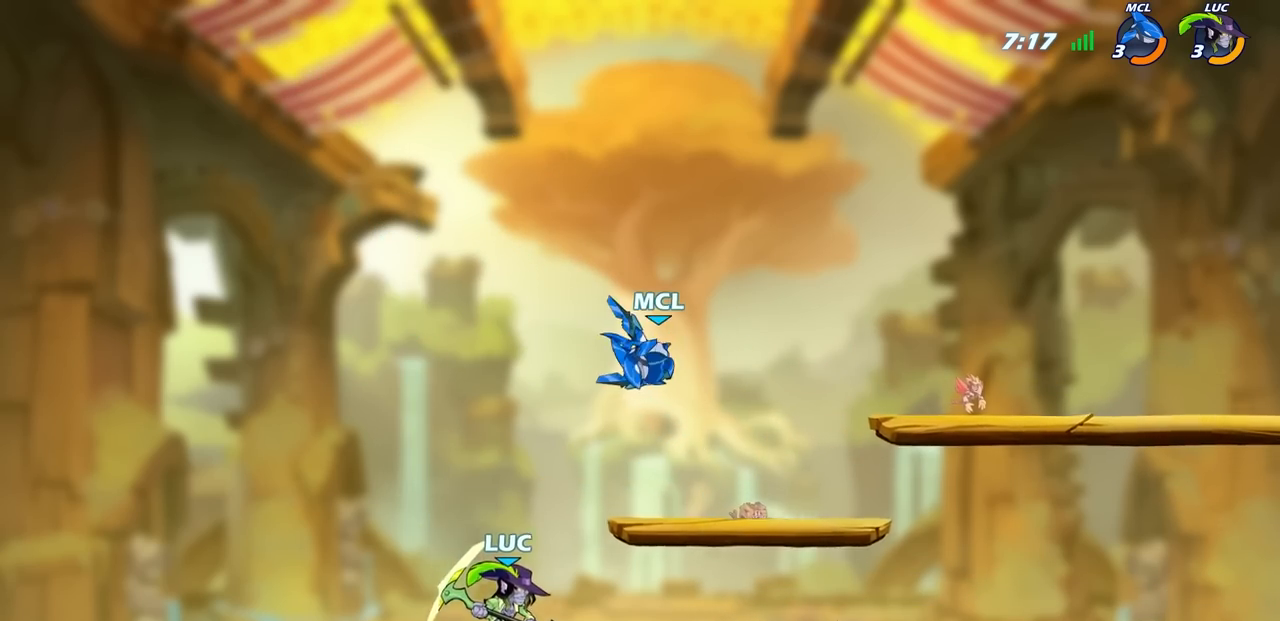
{"buttons": ["CROSS"], "left_stick": "up-left", "right_stick": "center", "events": [[117, "left_stick", "up-left"], [433, "CROSS", "down"]]}
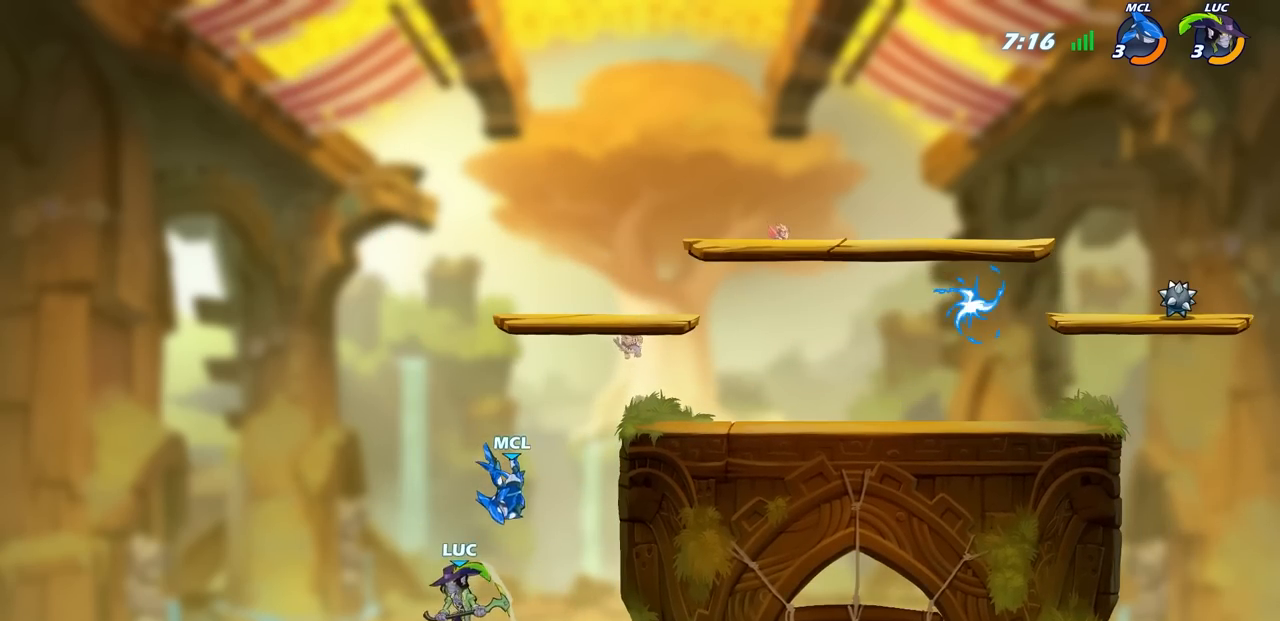
{"buttons": [], "left_stick": "up-right", "right_stick": "center", "events": [[67, "left_stick", "up-right"], [300, "CROSS", "up"]]}
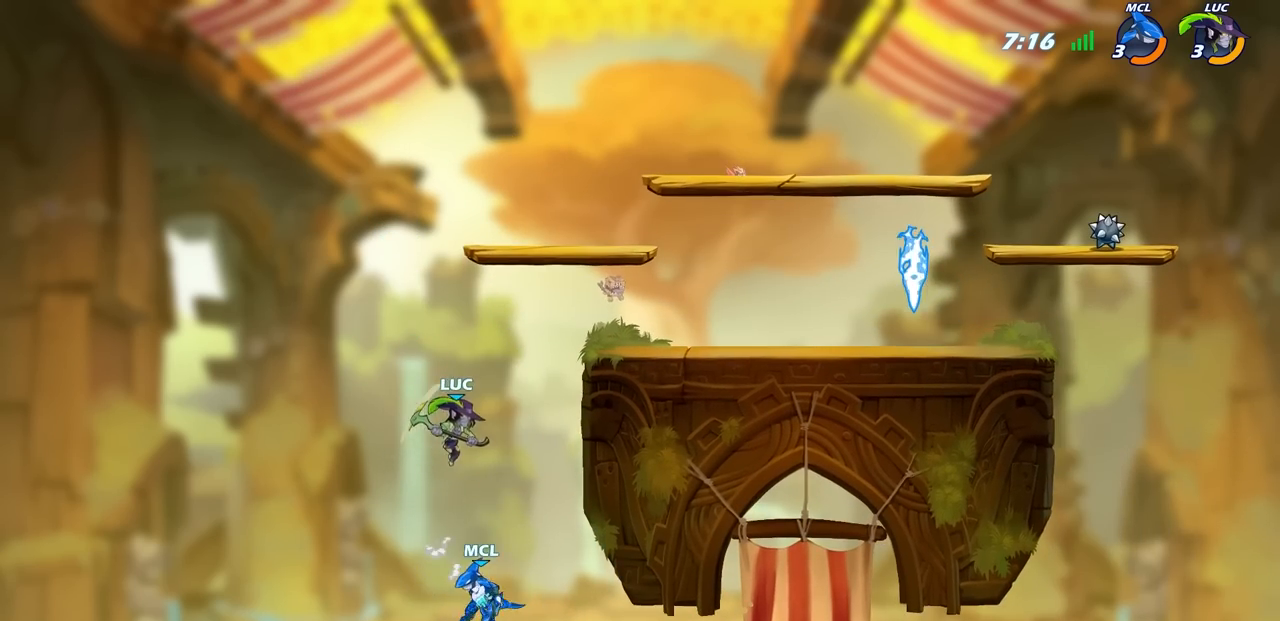
{"buttons": ["CROSS"], "left_stick": "up-left", "right_stick": "center", "events": [[33, "R2", "down"], [300, "left_stick", "right"], [400, "CROSS", "down"], [400, "R2", "up"], [433, "left_stick", "up"], [500, "left_stick", "up-left"]]}
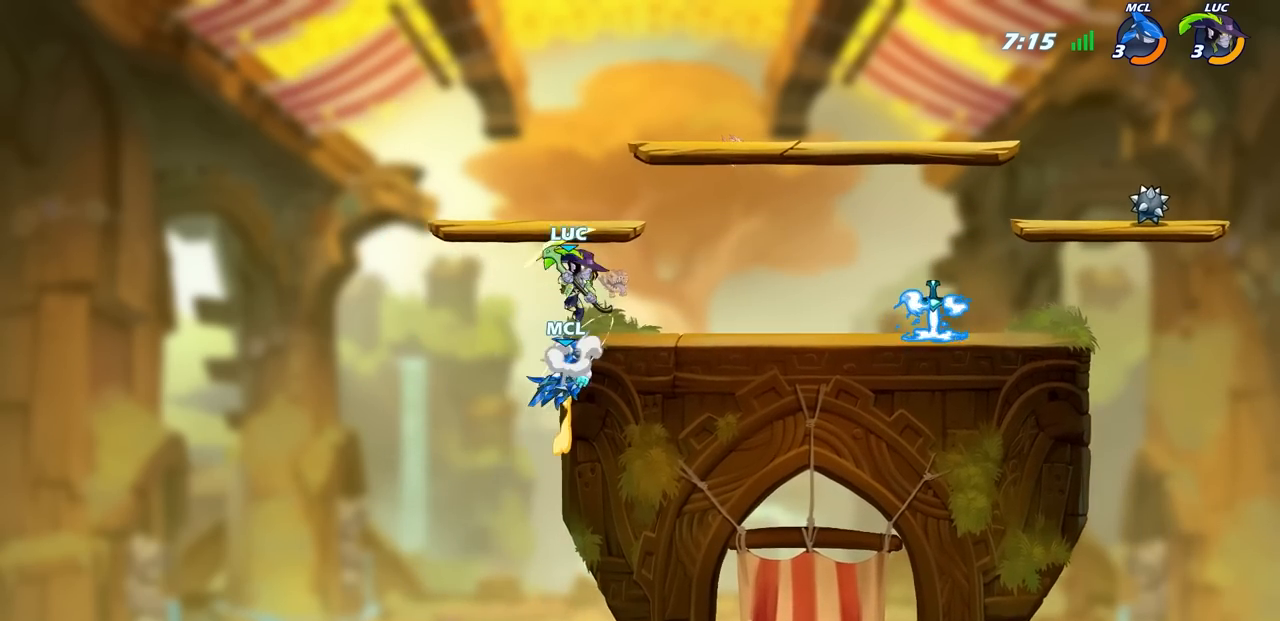
{"buttons": [], "left_stick": "right", "right_stick": "center", "events": [[67, "CROSS", "up"], [167, "left_stick", "up-right"], [267, "left_stick", "right"]]}
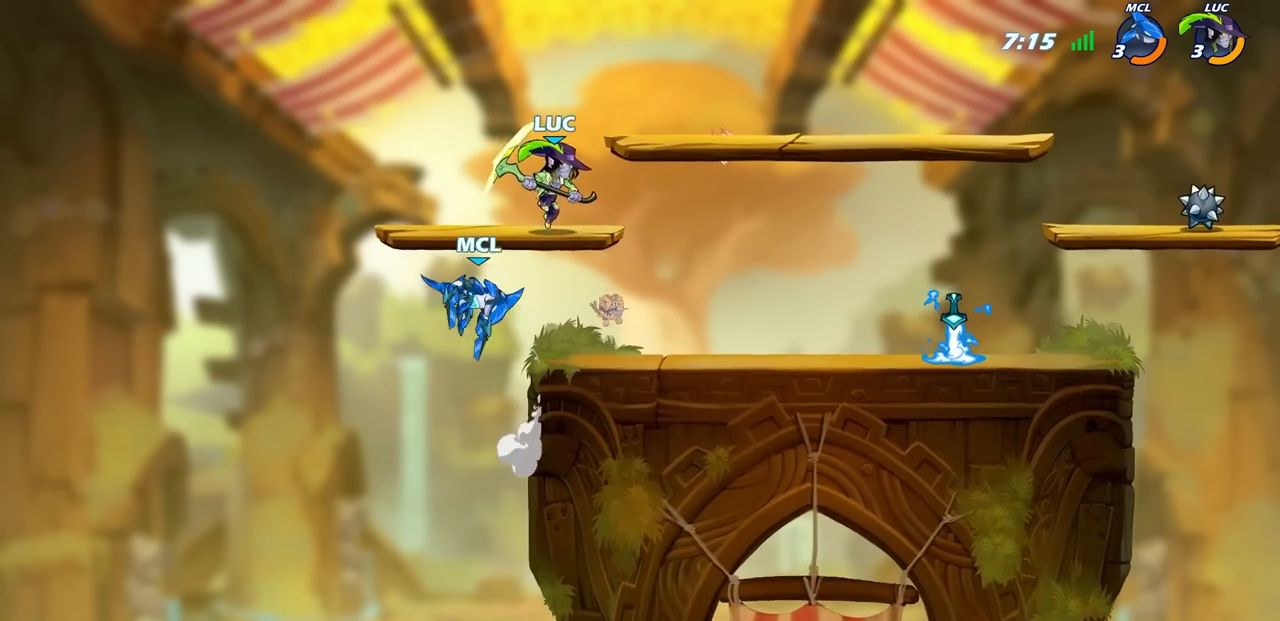
{"buttons": [], "left_stick": "up-right", "right_stick": "center", "events": [[300, "left_stick", "up-left"], [367, "SQUARE", "down"], [417, "left_stick", "up-right"], [433, "SQUARE", "up"]]}
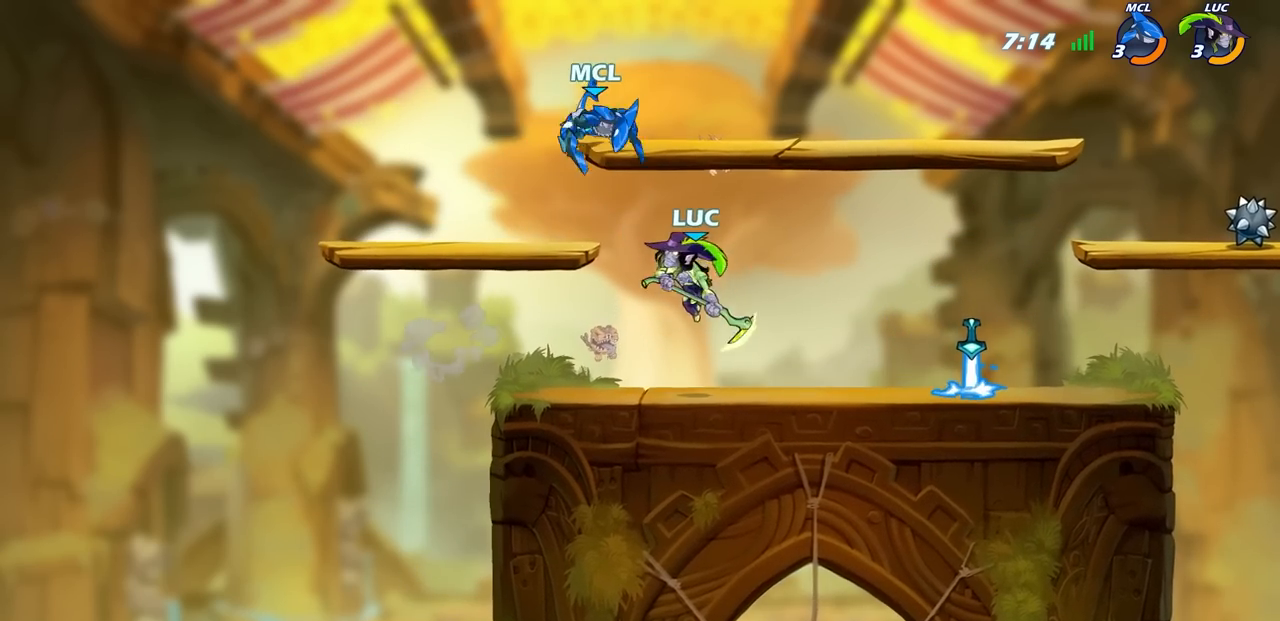
{"buttons": [], "left_stick": "left", "right_stick": "center", "events": [[17, "left_stick", "right"], [467, "left_stick", "left"]]}
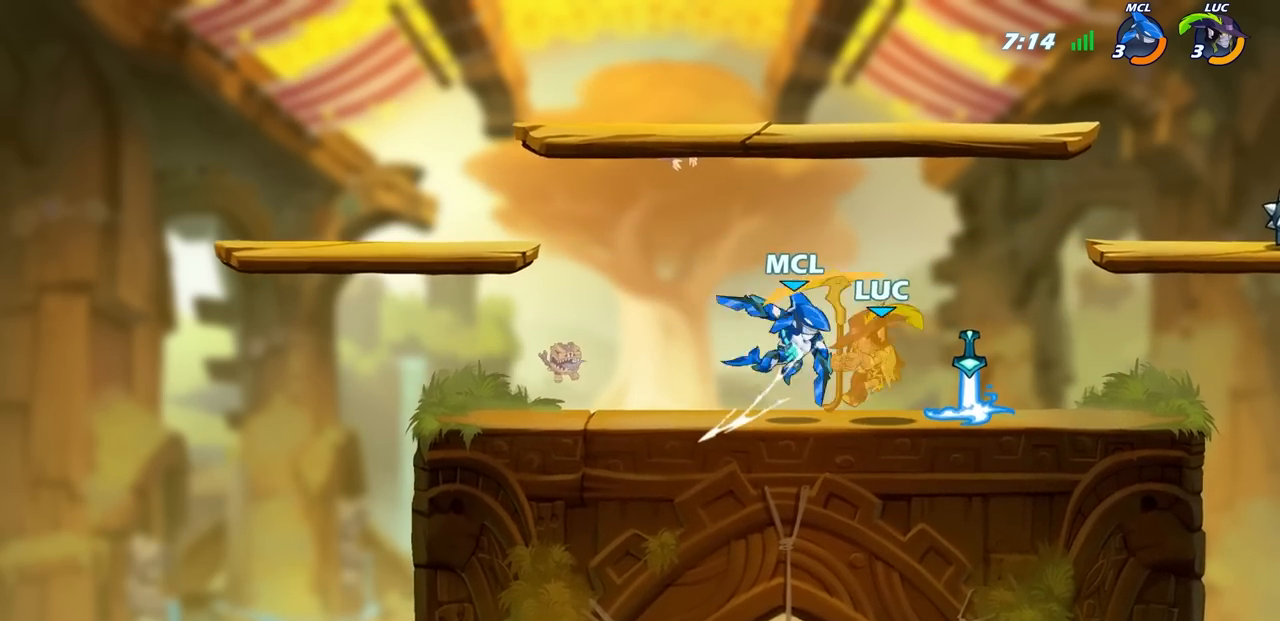
{"buttons": [], "left_stick": "right", "right_stick": "center", "events": [[150, "R2", "down"], [383, "left_stick", "right"], [433, "R2", "up"]]}
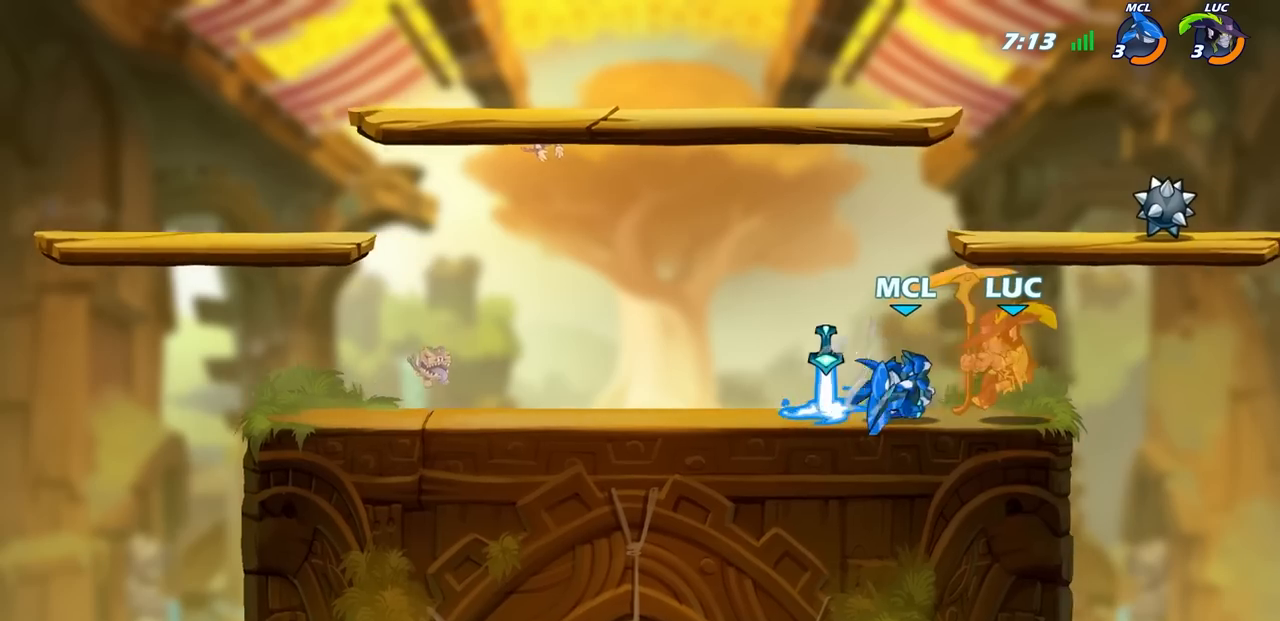
{"buttons": ["R2"], "left_stick": "up-left", "right_stick": "center", "events": [[267, "R2", "down"], [467, "left_stick", "up-left"]]}
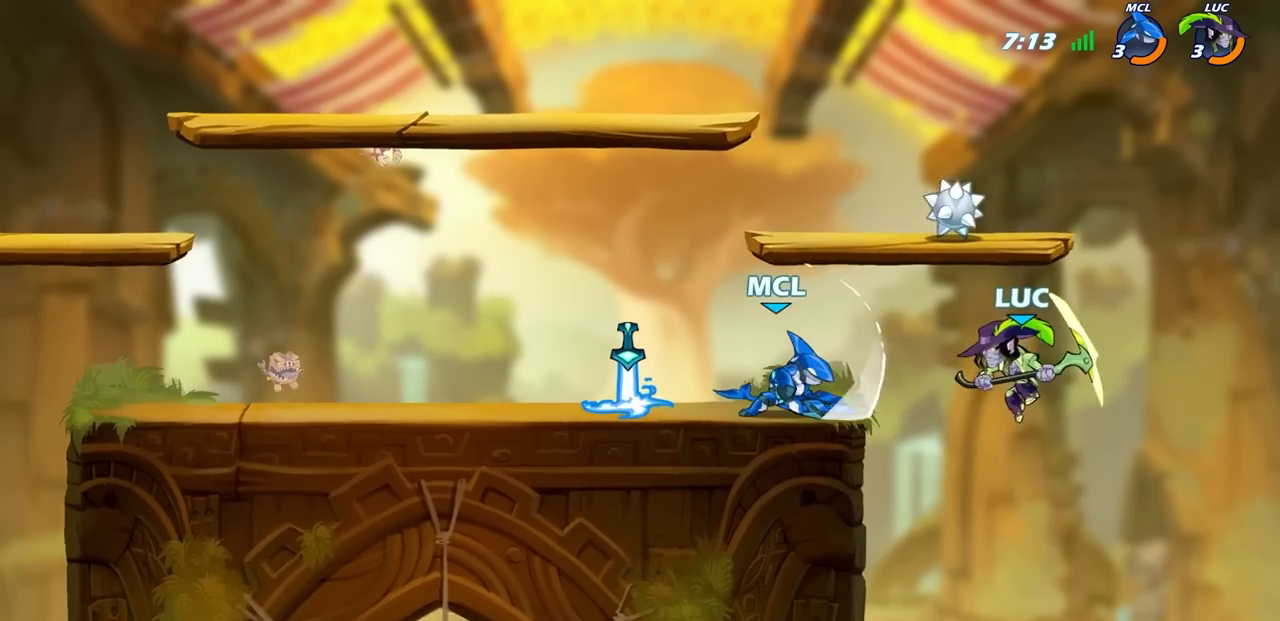
{"buttons": [], "left_stick": "left", "right_stick": "center", "events": [[33, "R2", "up"], [67, "left_stick", "left"], [183, "CIRCLE", "down"], [283, "CIRCLE", "up"]]}
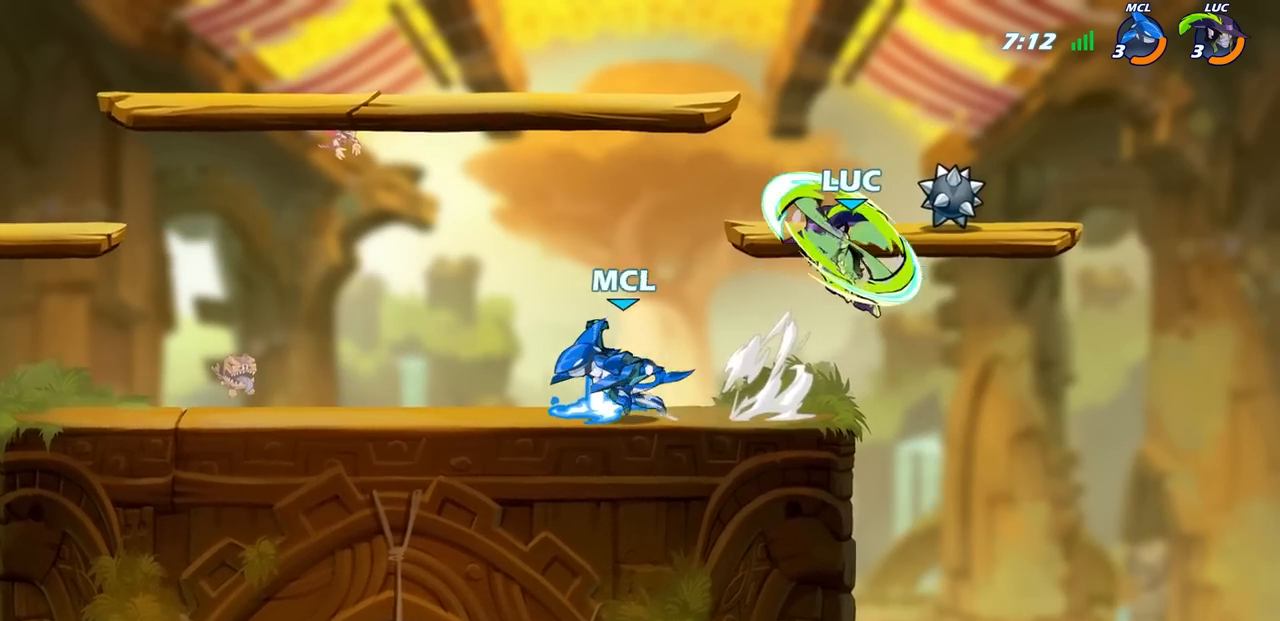
{"buttons": ["CROSS"], "left_stick": "up-right", "right_stick": "center", "events": [[100, "left_stick", "up-right"], [367, "CROSS", "down"]]}
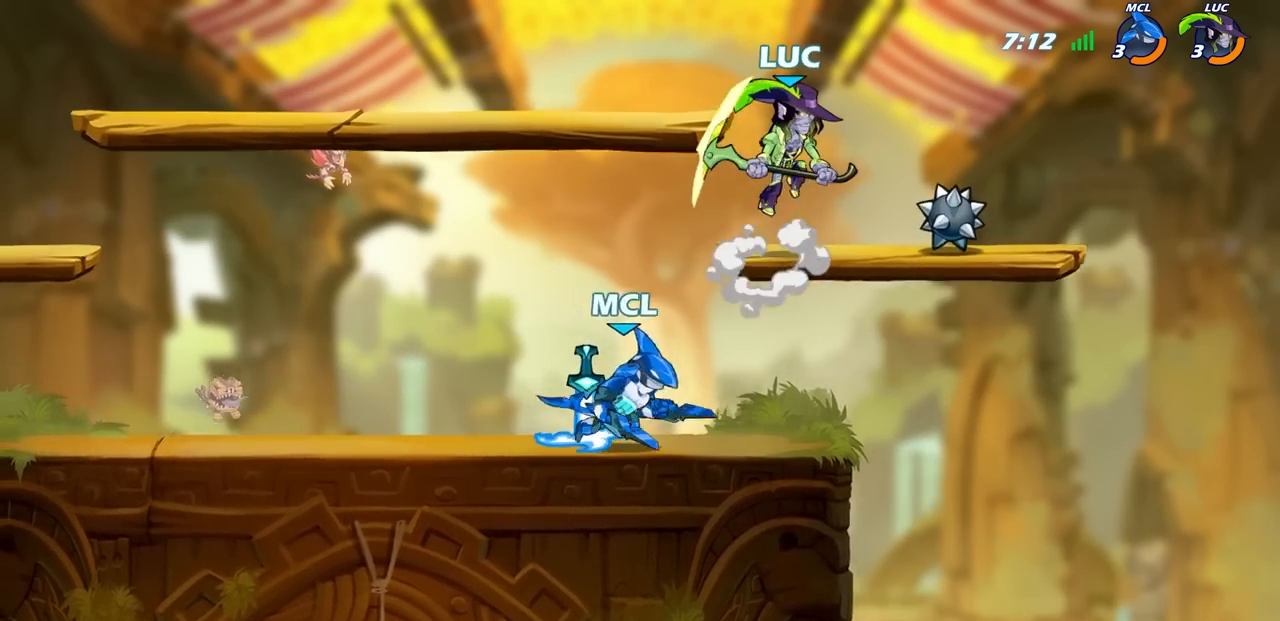
{"buttons": [], "left_stick": "left", "right_stick": "center", "events": [[67, "CROSS", "up"], [217, "left_stick", "center"], [433, "left_stick", "left"]]}
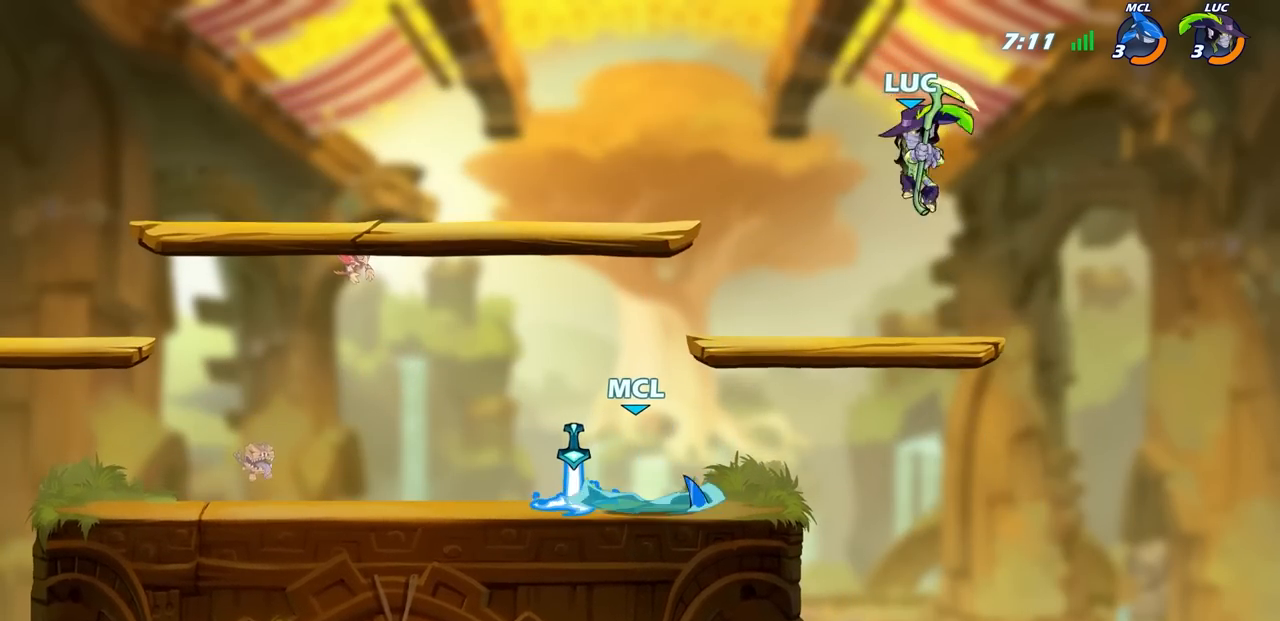
{"buttons": ["CIRCLE"], "left_stick": "left", "right_stick": "center", "events": [[83, "left_stick", "up-left"], [267, "left_stick", "center"], [467, "left_stick", "left"], [500, "CIRCLE", "down"]]}
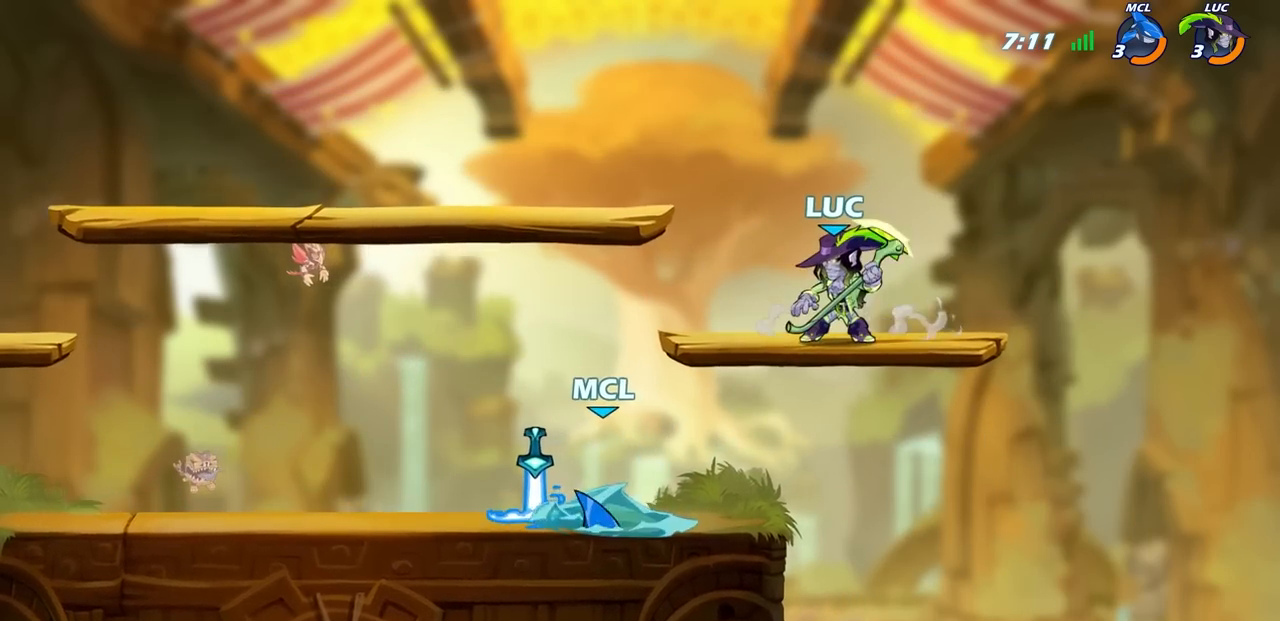
{"buttons": [], "left_stick": "left", "right_stick": "center", "events": [[83, "L3", "down"], [100, "CIRCLE", "up"], [500, "L3", "up"]]}
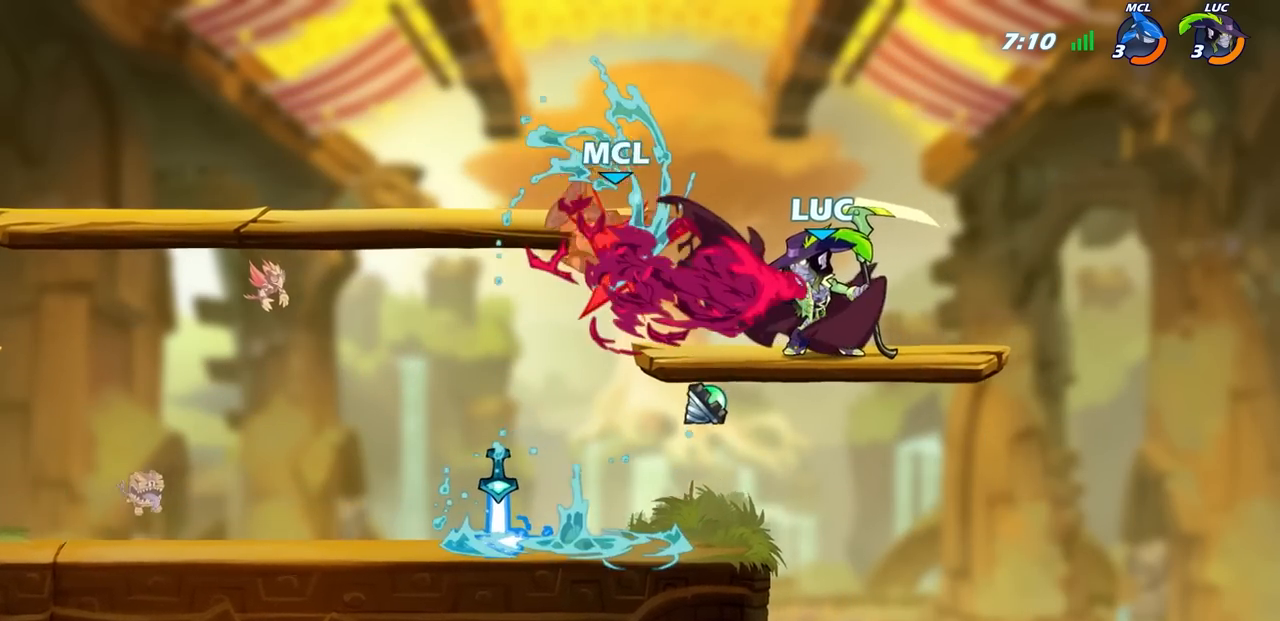
{"buttons": [], "left_stick": "center", "right_stick": "center", "events": [[67, "left_stick", "center"]]}
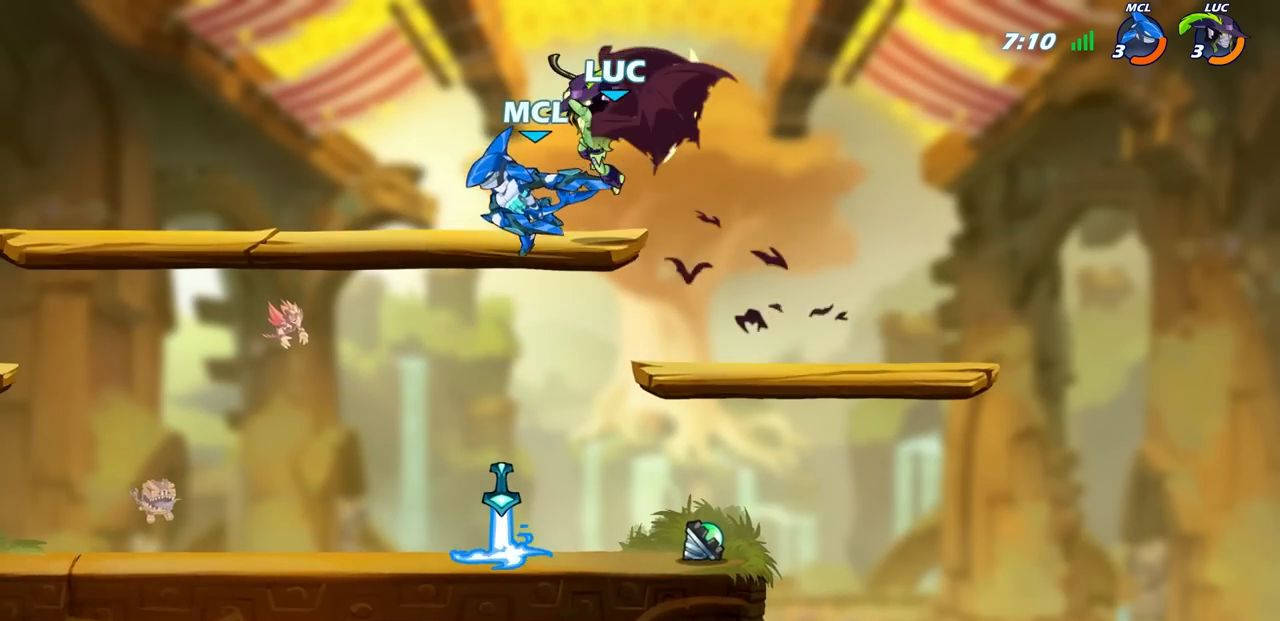
{"buttons": [], "left_stick": "center", "right_stick": "center", "events": []}
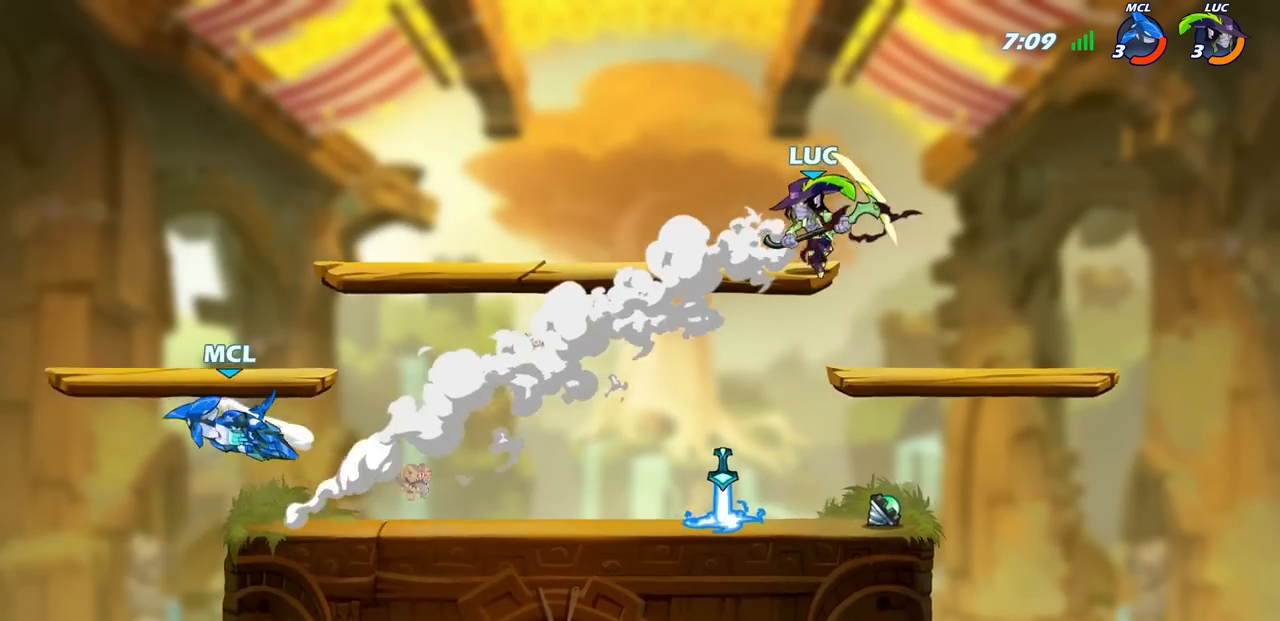
{"buttons": [], "left_stick": "down-left", "right_stick": "center", "events": [[17, "left_stick", "up-left"], [183, "left_stick", "center"], [333, "left_stick", "left"], [400, "left_stick", "down-left"]]}
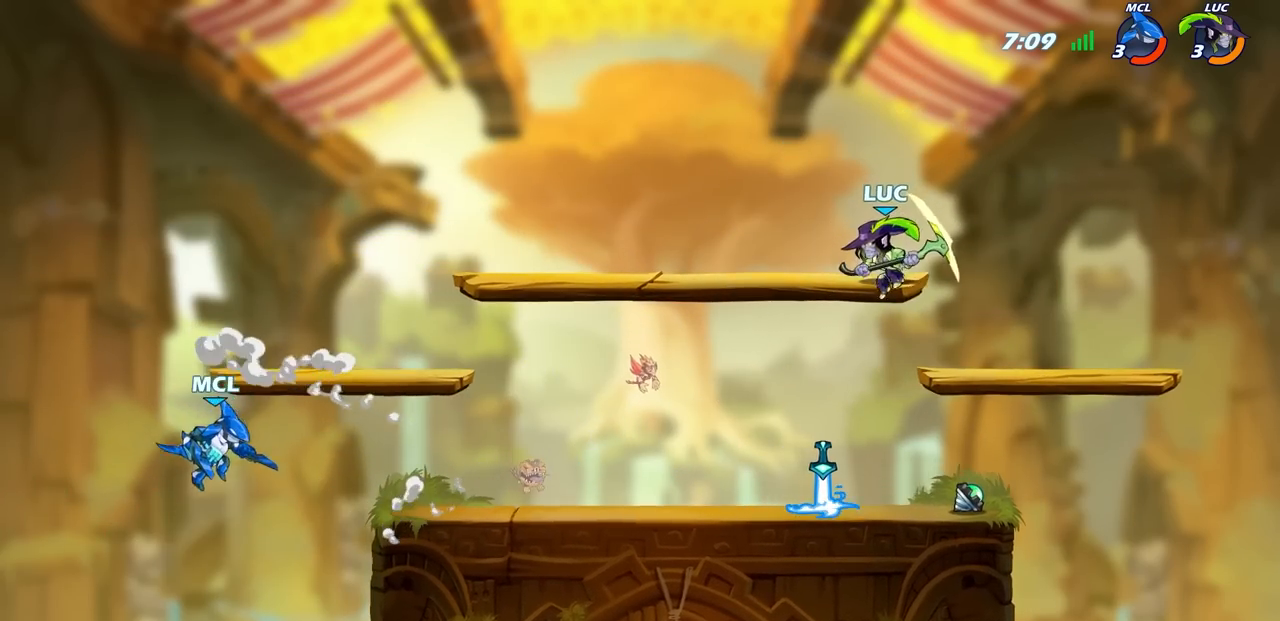
{"buttons": [], "left_stick": "center", "right_stick": "center", "events": [[83, "left_stick", "left"], [433, "left_stick", "center"]]}
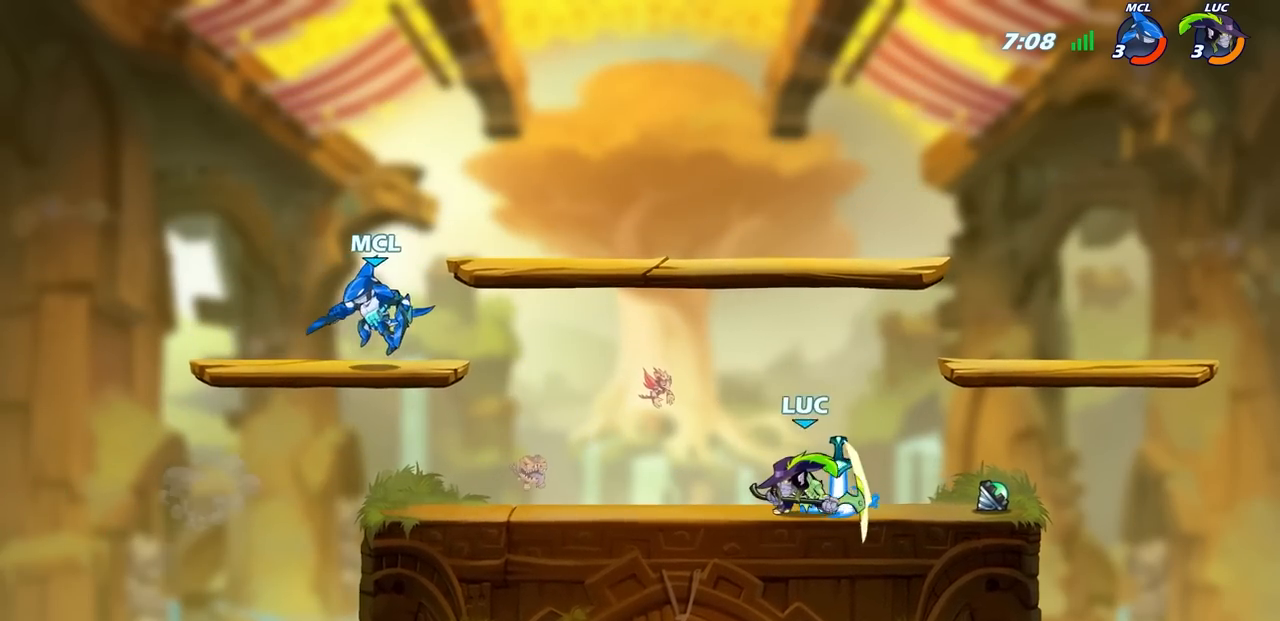
{"buttons": [], "left_stick": "center", "right_stick": "center", "events": [[50, "left_stick", "left"], [100, "R2", "down"], [117, "CROSS", "down"], [150, "SQUARE", "down"], [183, "CROSS", "up"], [217, "R2", "up"], [217, "SQUARE", "up"], [433, "left_stick", "center"]]}
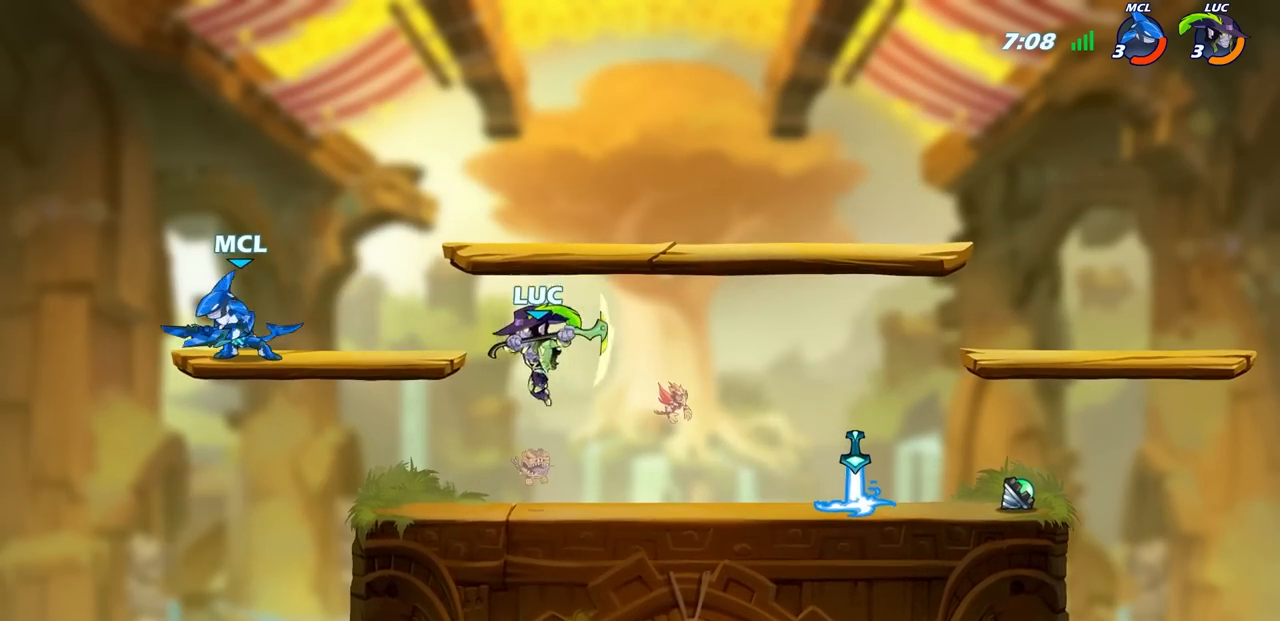
{"buttons": [], "left_stick": "center", "right_stick": "center", "events": [[250, "left_stick", "right"], [300, "left_stick", "center"], [333, "CIRCLE", "down"], [400, "CIRCLE", "up"]]}
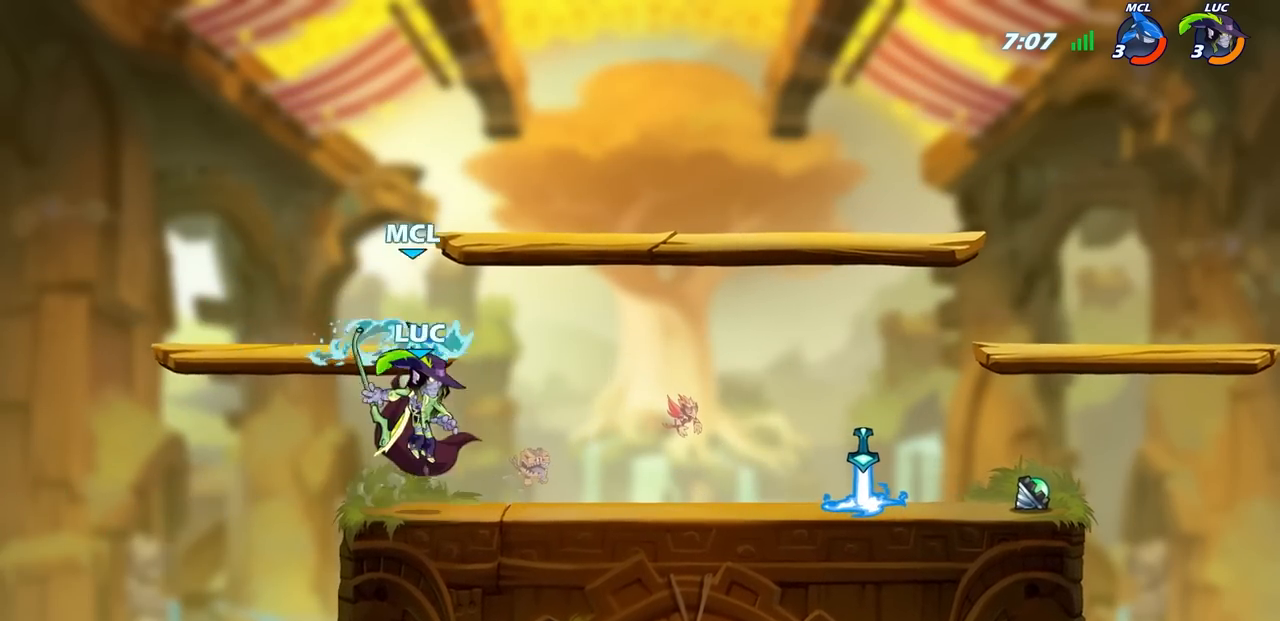
{"buttons": [], "left_stick": "center", "right_stick": "center", "events": []}
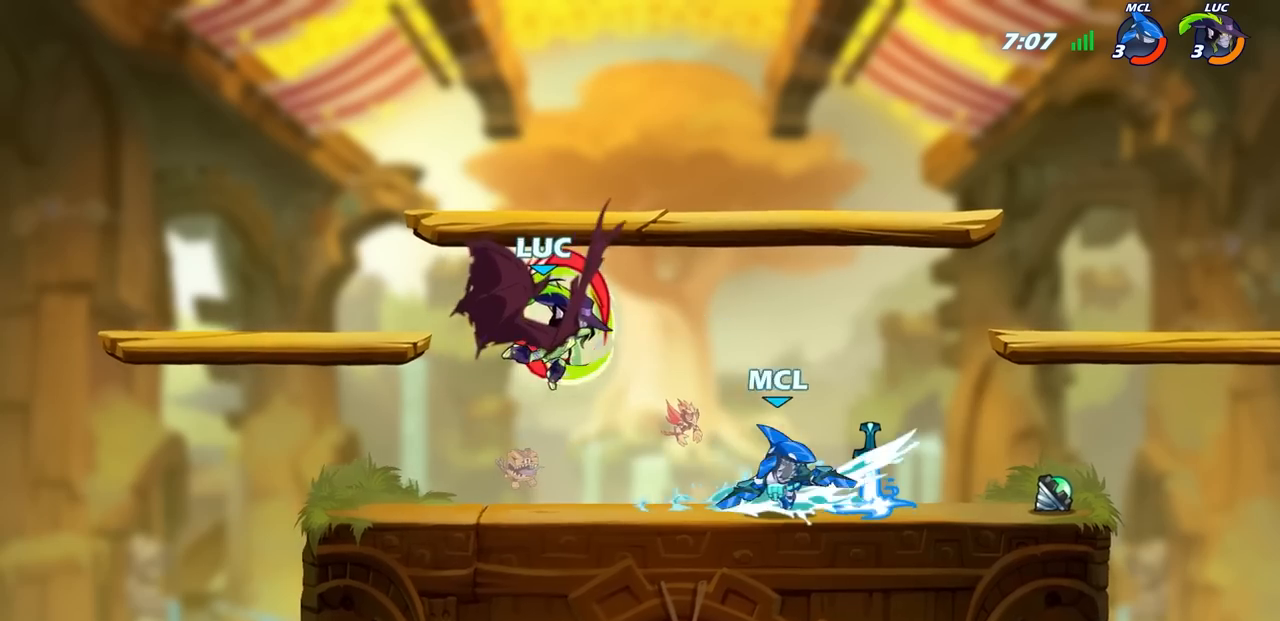
{"buttons": [], "left_stick": "center", "right_stick": "center", "events": [[67, "left_stick", "right"], [150, "left_stick", "center"]]}
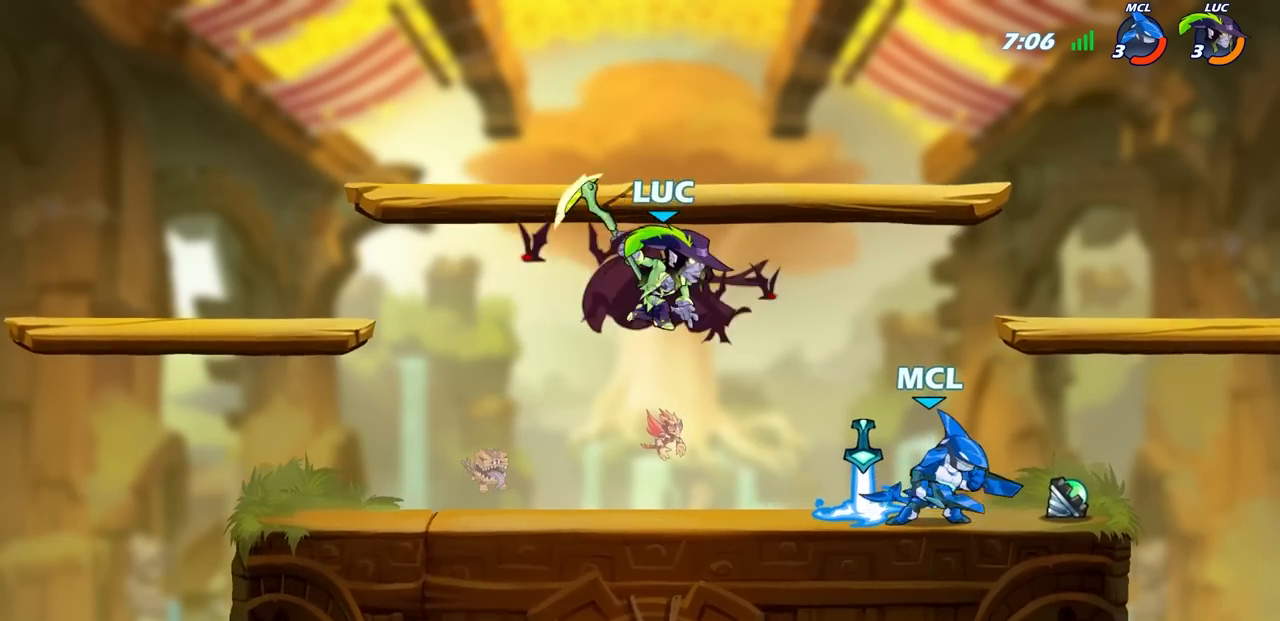
{"buttons": [], "left_stick": "up-right", "right_stick": "center", "events": [[117, "left_stick", "left"], [200, "CROSS", "down"], [367, "CROSS", "up"], [383, "left_stick", "up-right"]]}
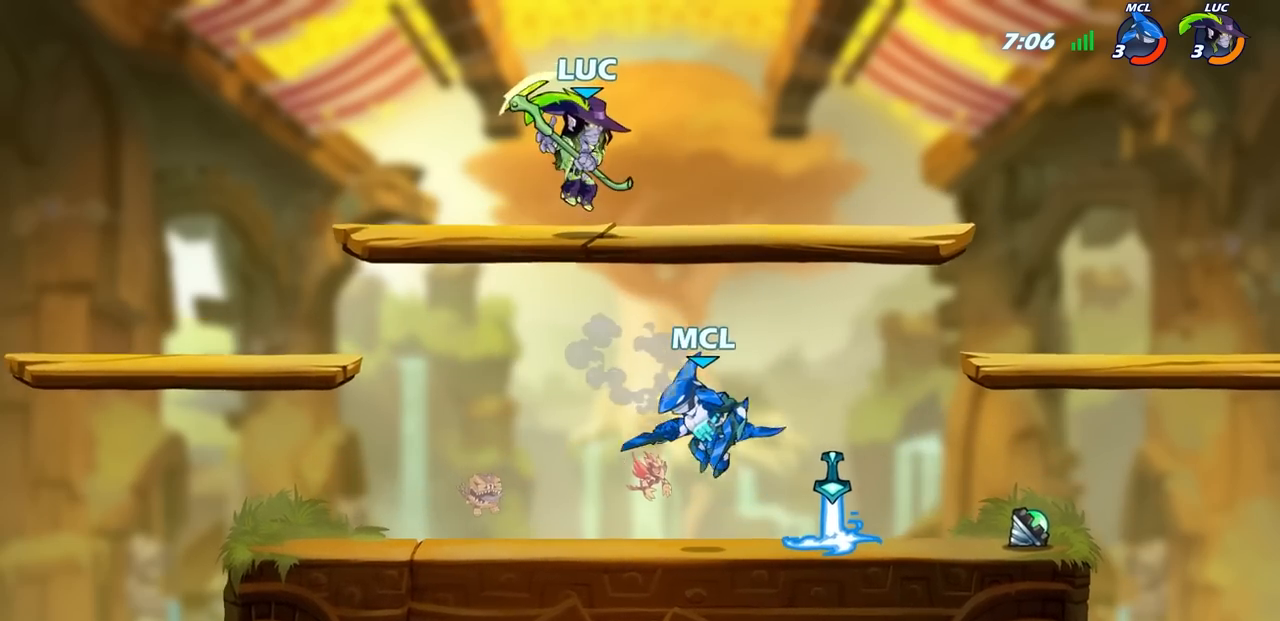
{"buttons": [], "left_stick": "left", "right_stick": "center", "events": [[50, "left_stick", "center"], [100, "left_stick", "left"]]}